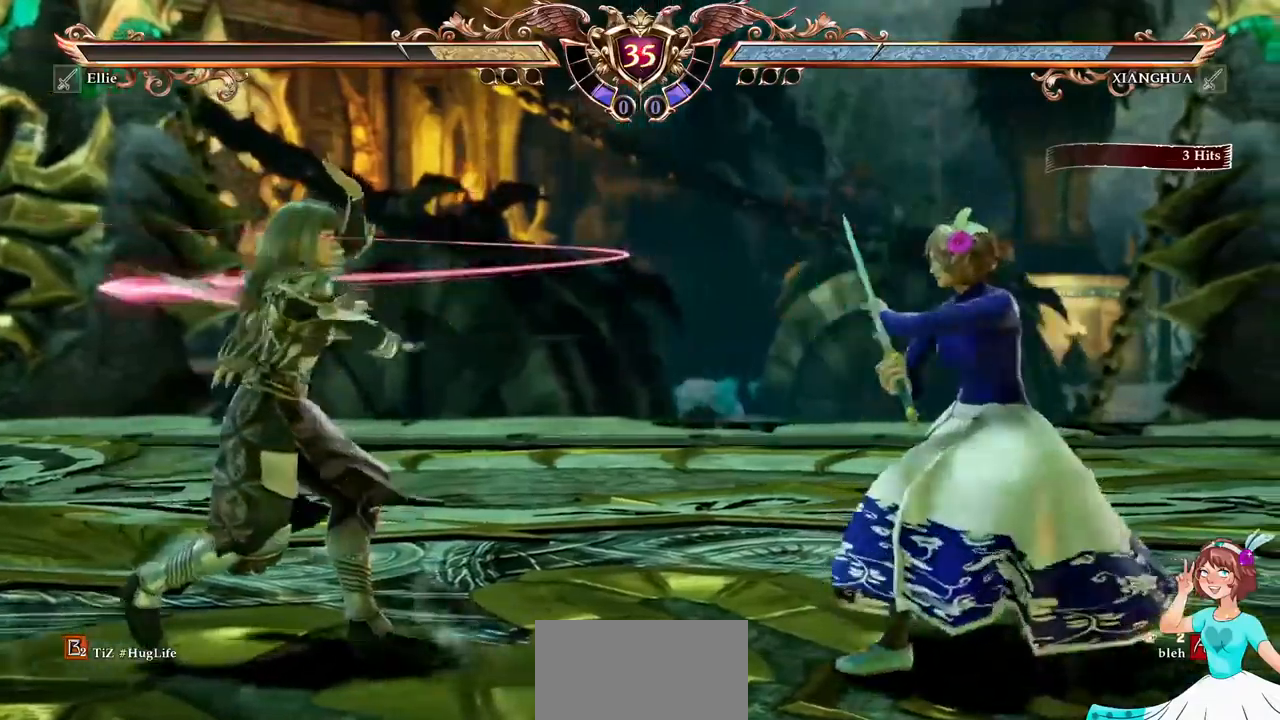
Gameplay with a controller (Xbox layout); each line is a JSON object with the inputs held at the frame after it (dt_ms = milliseconds from this image to that frame). "events" lists button and stick changes between this image and that frame as [ms after this image, input, new state], when the widget could be followed in between. Not read: L3 R3 SELECT START.
{"dt_ms": 500, "buttons": ["DPAD_LEFT"], "events": [[267, "DPAD_LEFT", "down"], [283, "A", "up"]]}
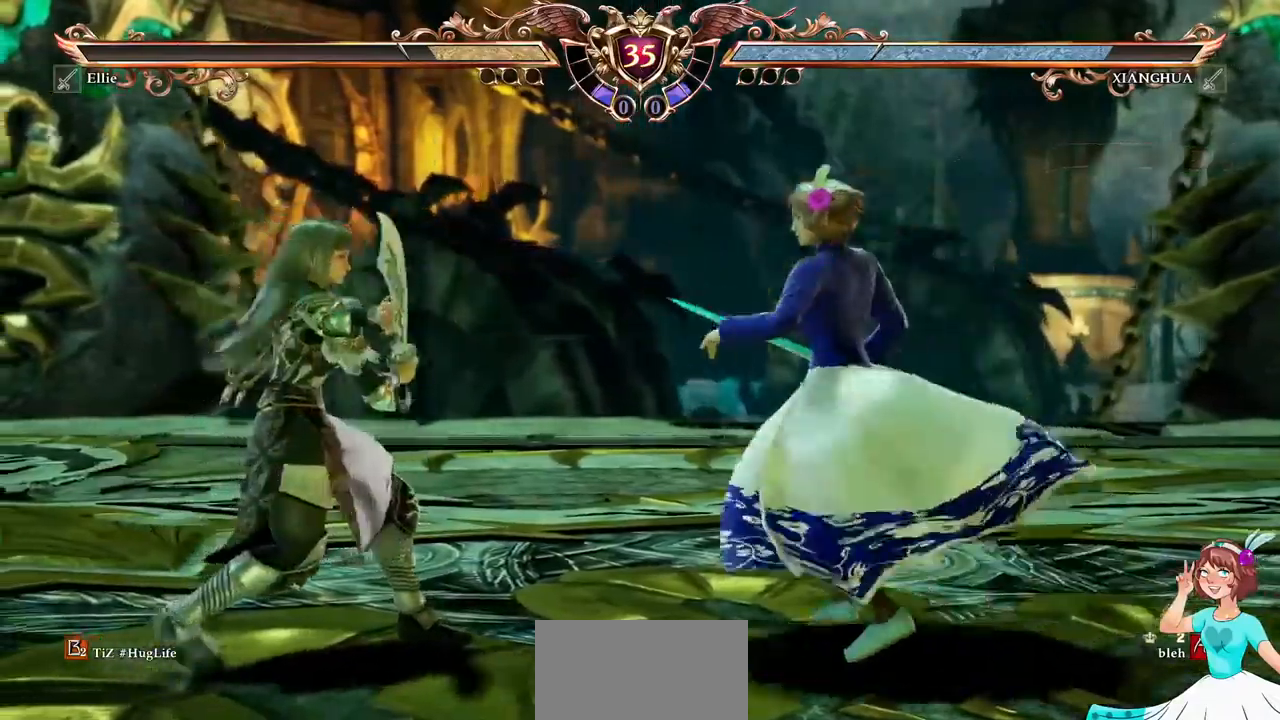
{"dt_ms": 500, "buttons": [], "events": [[33, "X", "down"], [150, "X", "up"], [167, "DPAD_LEFT", "up"], [183, "Y", "down"], [283, "Y", "up"]]}
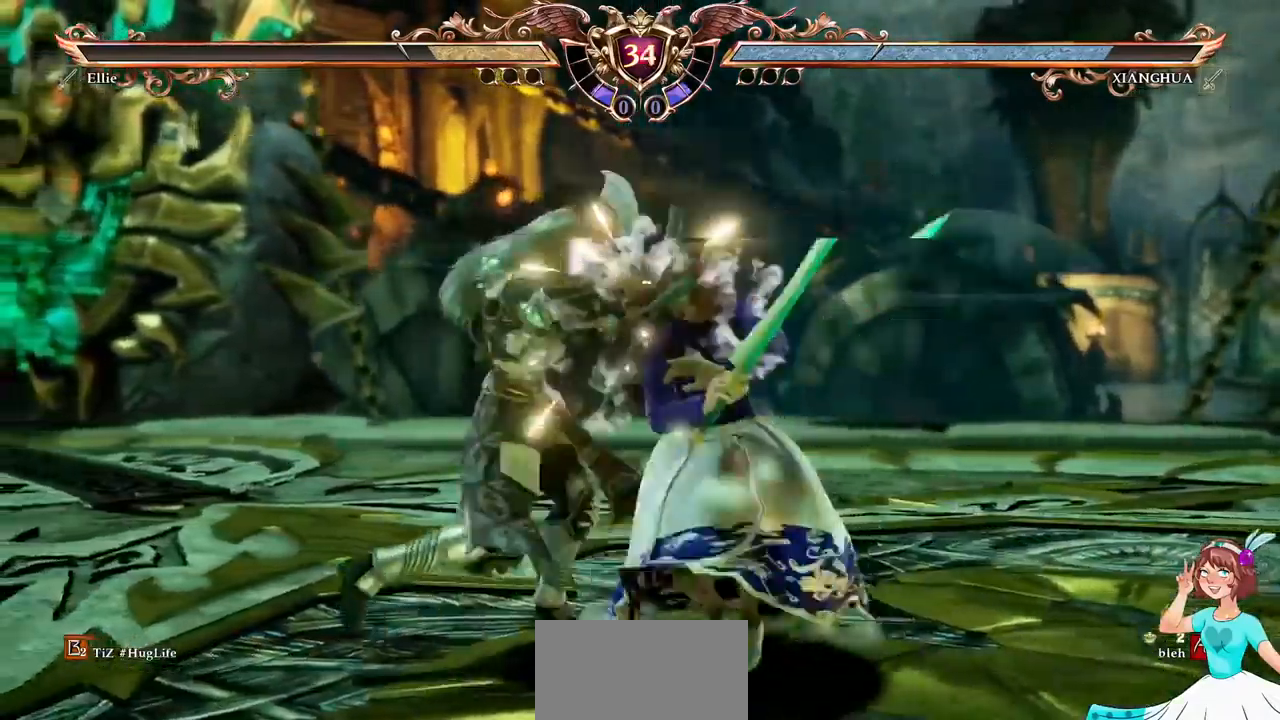
{"dt_ms": 500, "buttons": ["A"]}
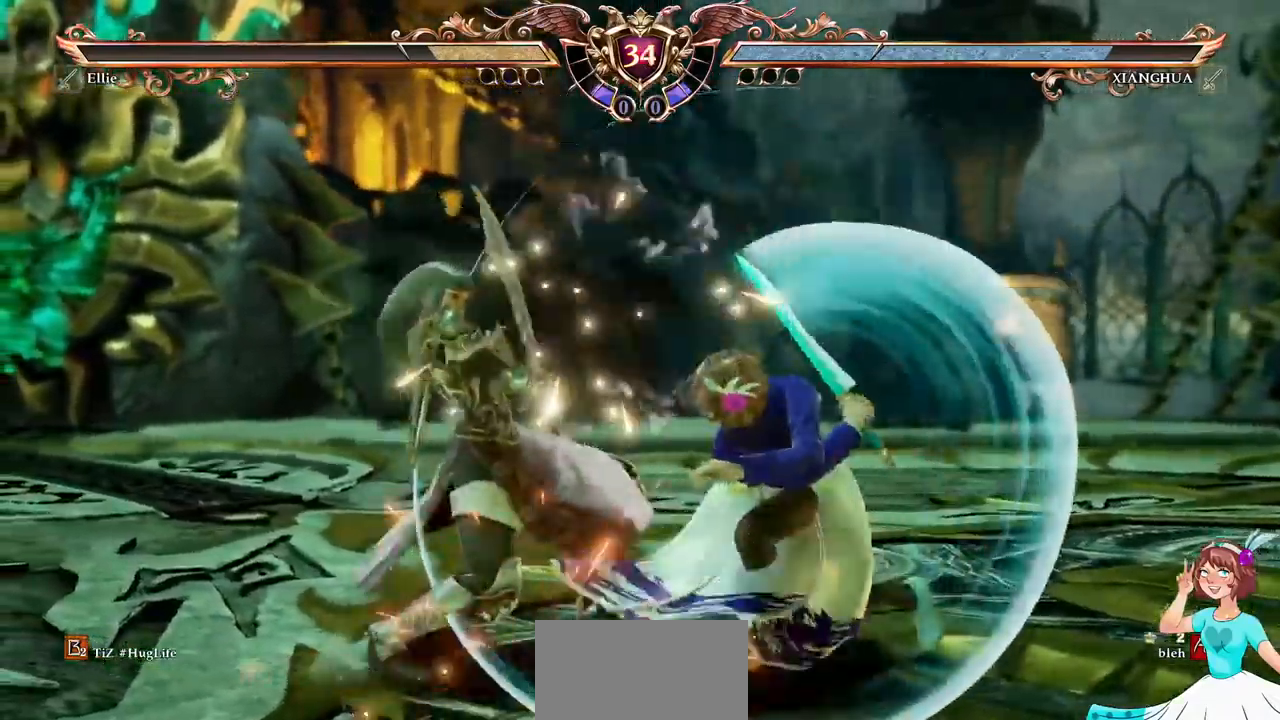
{"dt_ms": 500, "buttons": ["A"]}
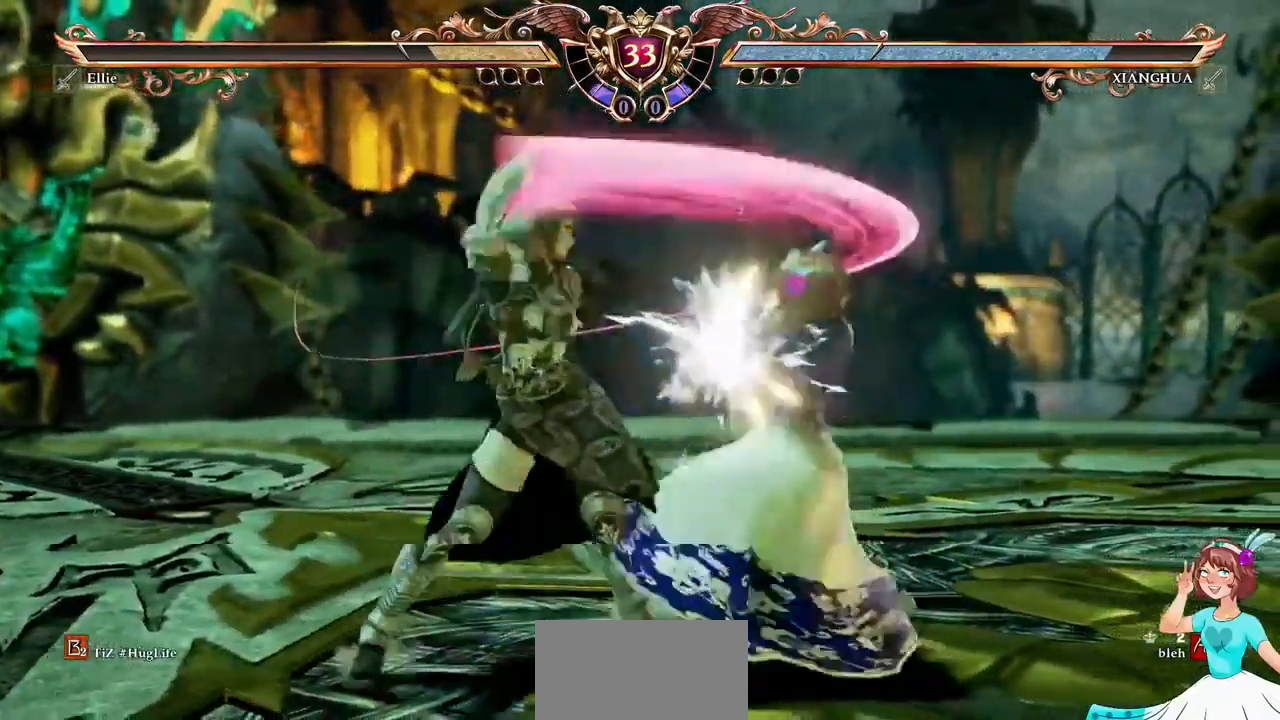
{"dt_ms": 500, "buttons": ["A"], "events": [[300, "DPAD_DOWN", "down"], [433, "DPAD_DOWN", "up"]]}
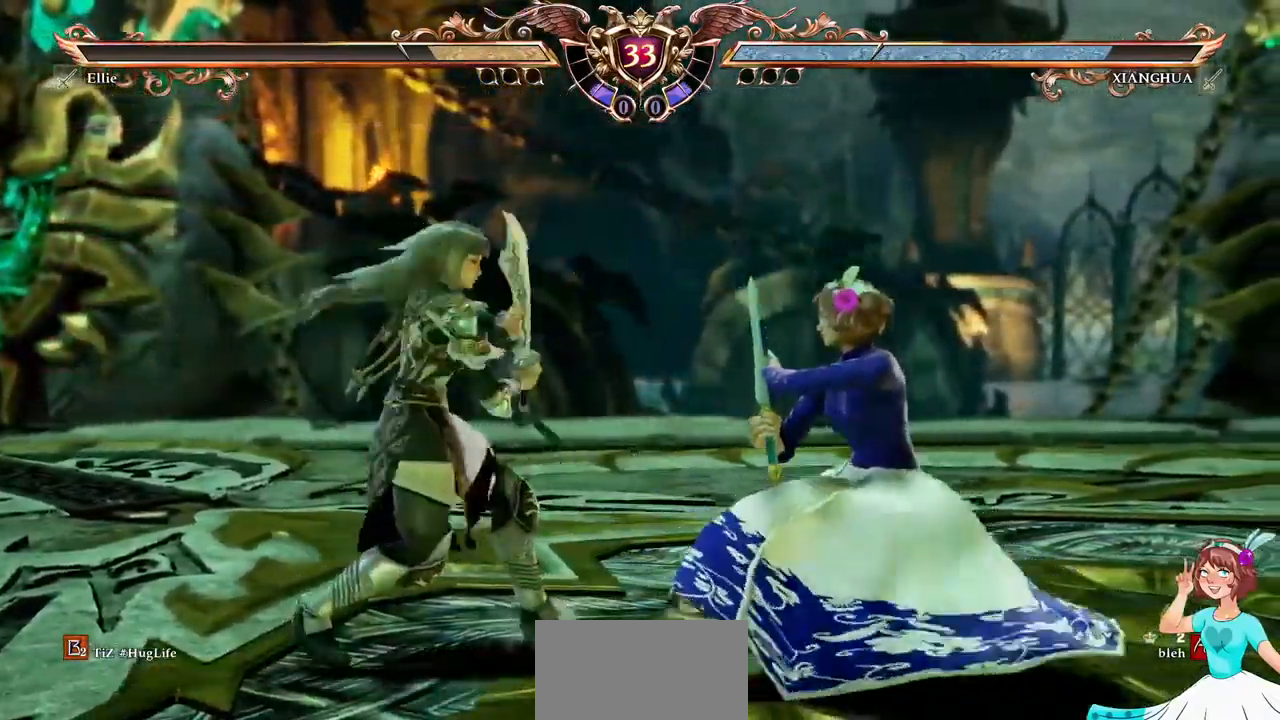
{"dt_ms": 500, "buttons": ["DPAD_RIGHT"], "events": [[183, "A", "up"], [200, "DPAD_UP", "down"], [317, "DPAD_UP", "up"], [367, "DPAD_RIGHT", "down"], [400, "B", "down"], [500, "B", "up"]]}
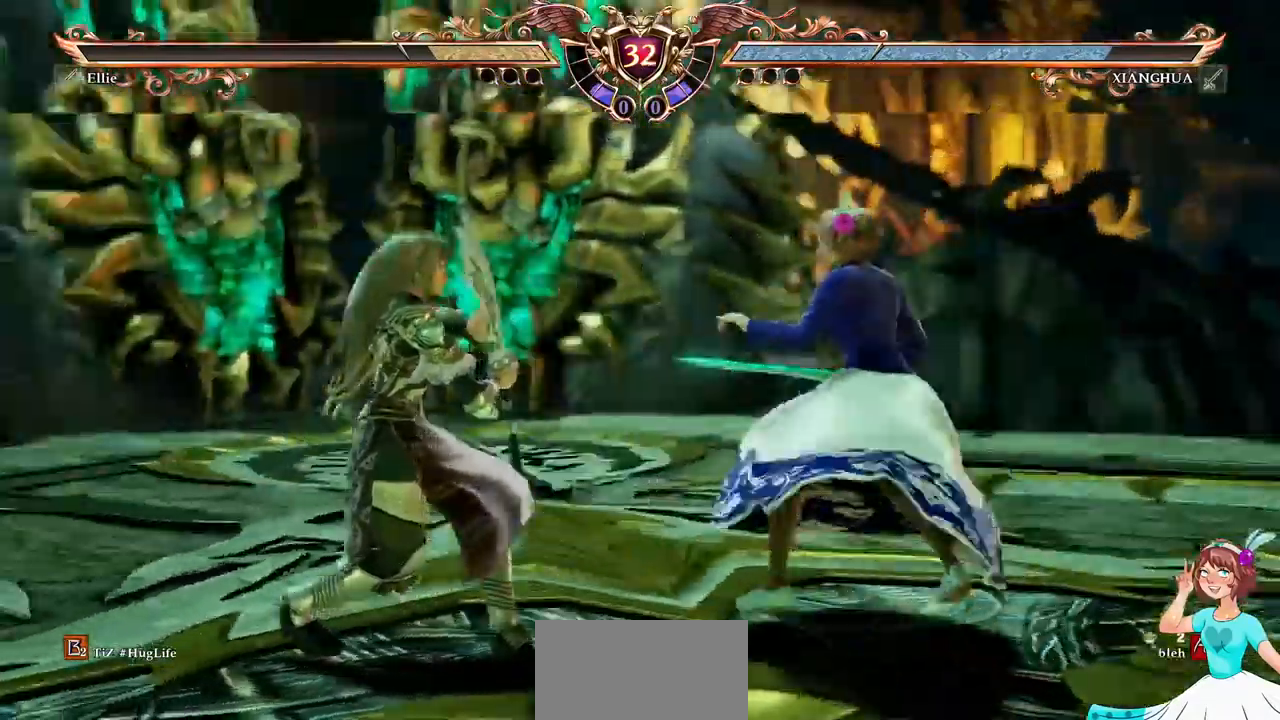
{"dt_ms": 500, "buttons": ["DPAD_RIGHT"], "events": [[50, "A", "down"], [83, "DPAD_RIGHT", "up"], [200, "A", "up"], [367, "DPAD_RIGHT", "down"], [433, "DPAD_RIGHT", "up"], [483, "DPAD_RIGHT", "down"]]}
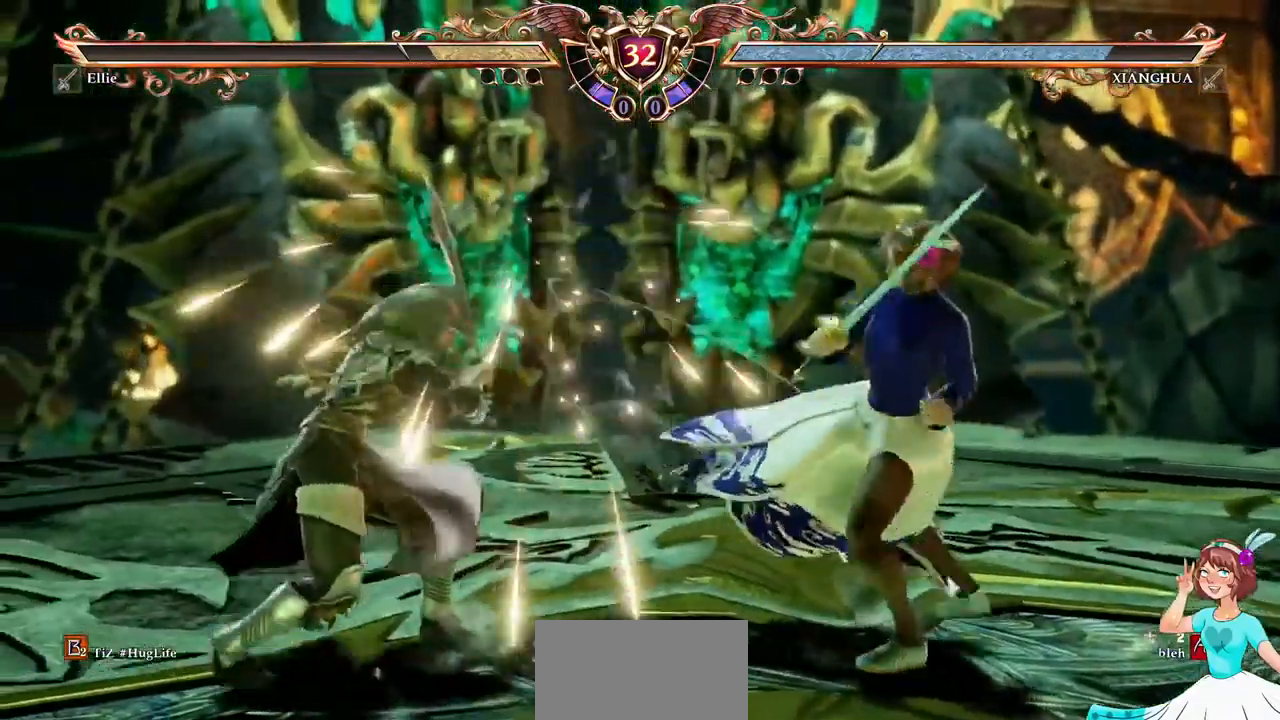
{"dt_ms": 500, "buttons": ["X"], "events": [[33, "X", "down"], [133, "DPAD_RIGHT", "up"]]}
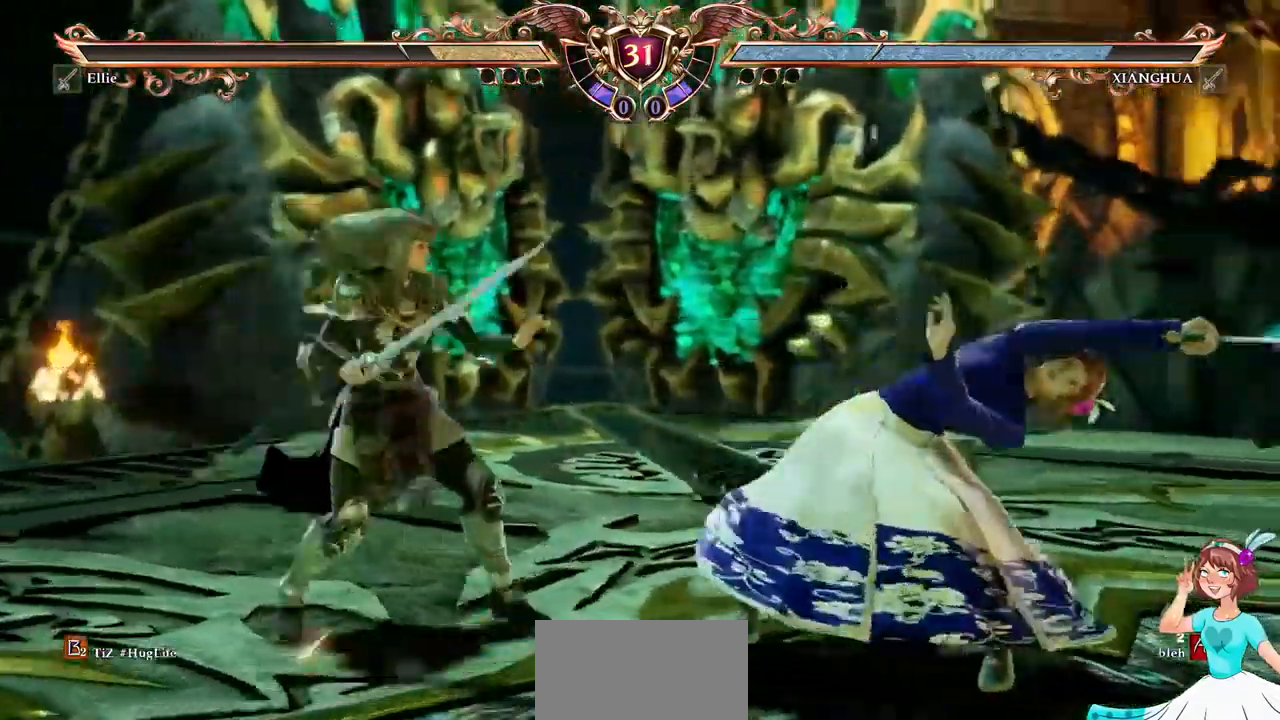
{"dt_ms": 500, "buttons": ["X"], "events": []}
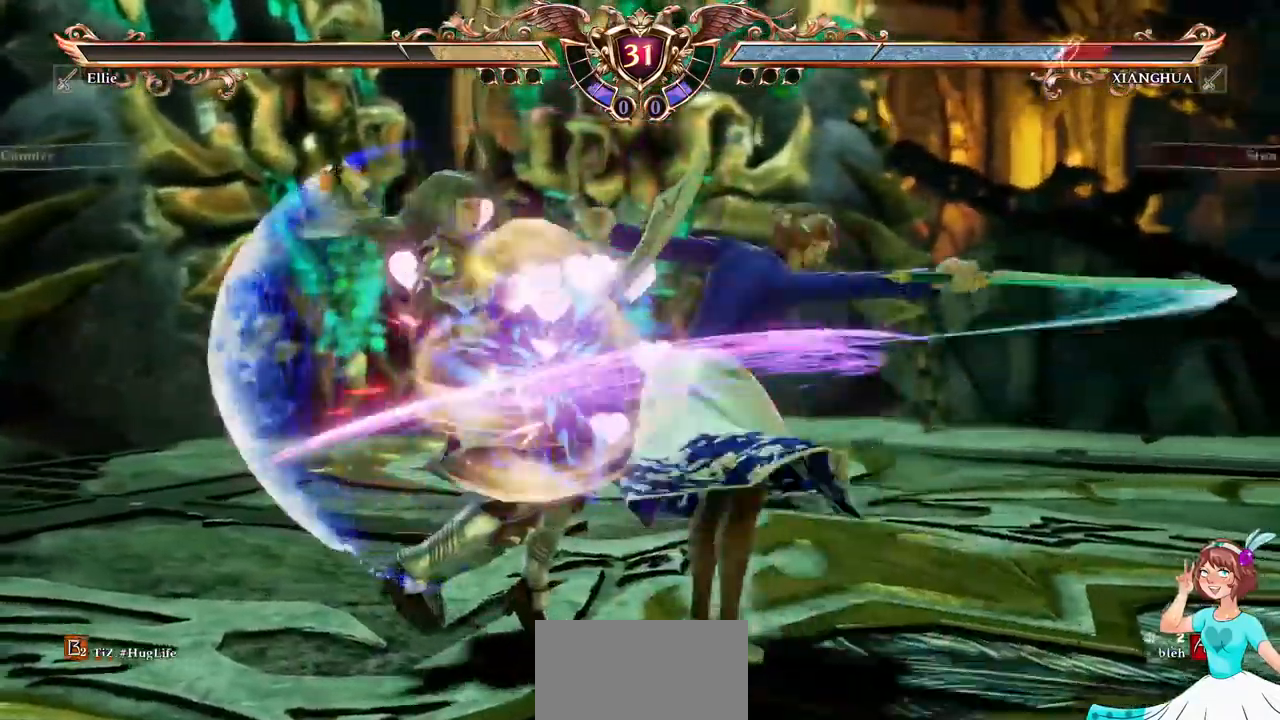
{"dt_ms": 500, "buttons": ["DPAD_DOWN", "DPAD_LEFT"], "events": [[217, "X", "up"], [250, "DPAD_DOWN", "down"], [250, "DPAD_LEFT", "down"], [350, "Y", "down"], [484, "Y", "up"]]}
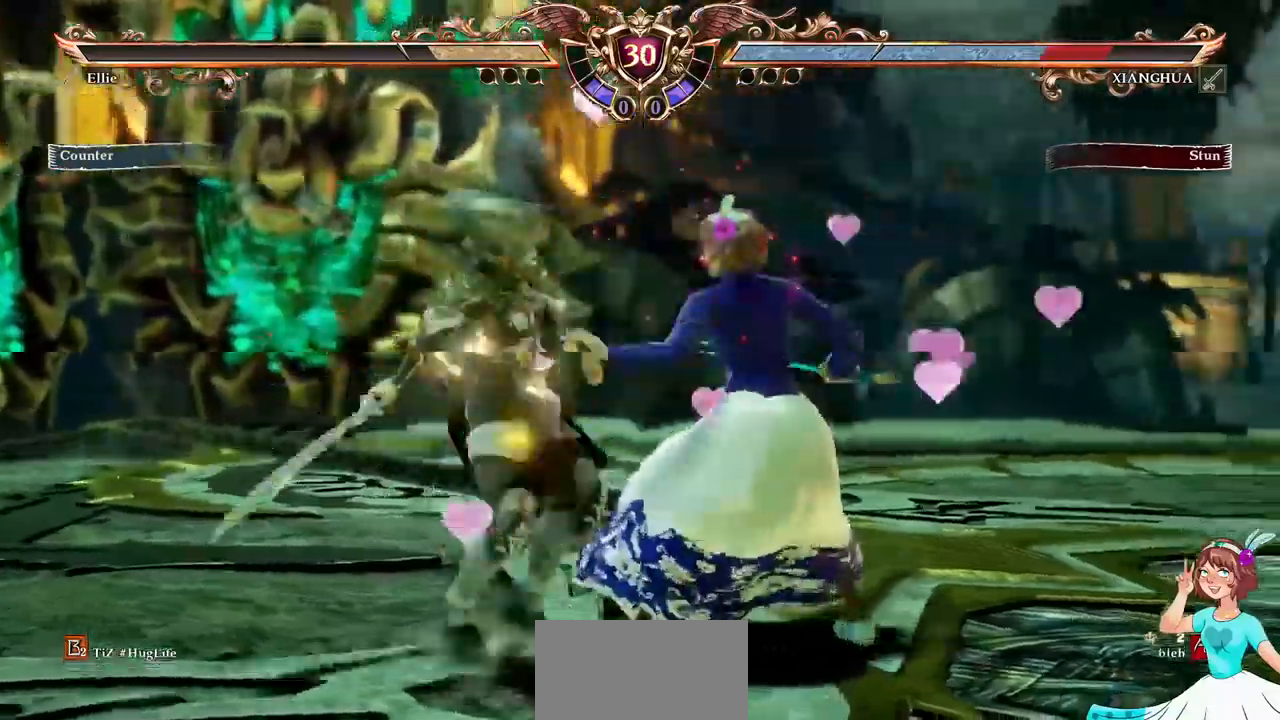
{"dt_ms": 500, "buttons": [], "events": [[50, "DPAD_DOWN", "up"], [50, "DPAD_LEFT", "up"], [234, "L2", "down"], [250, "L2", "up"]]}
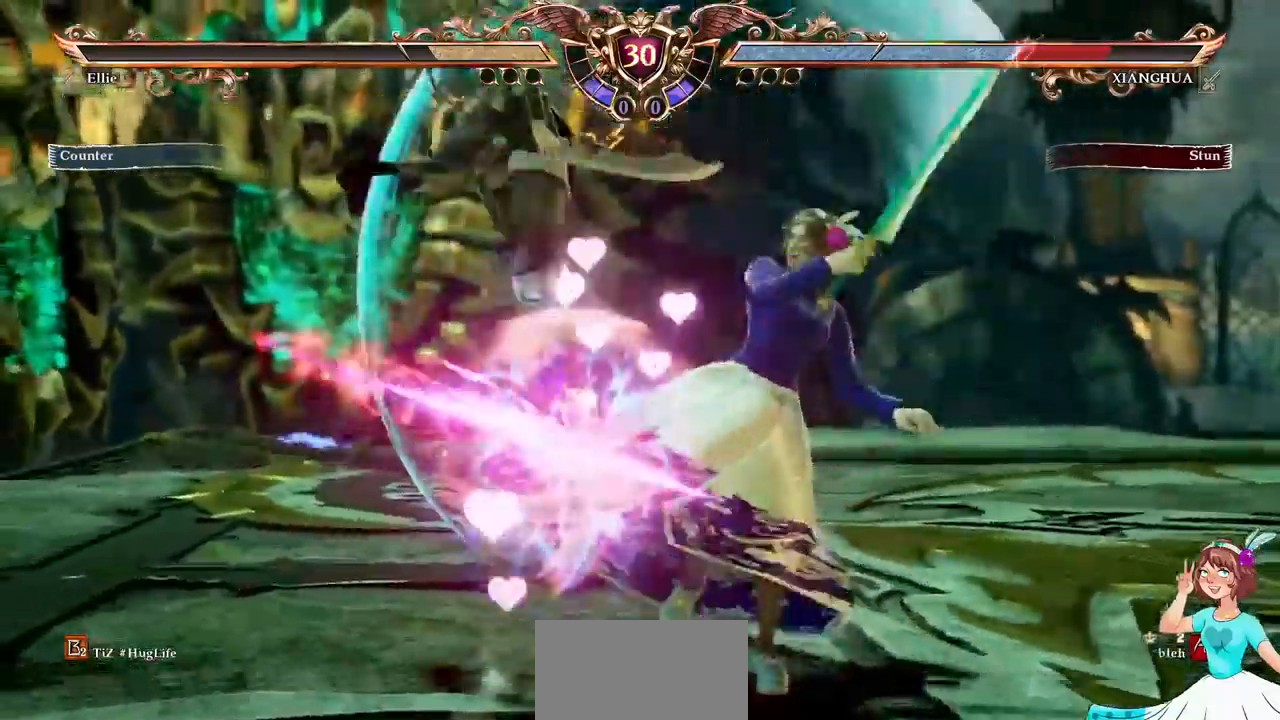
{"dt_ms": 1000, "buttons": []}
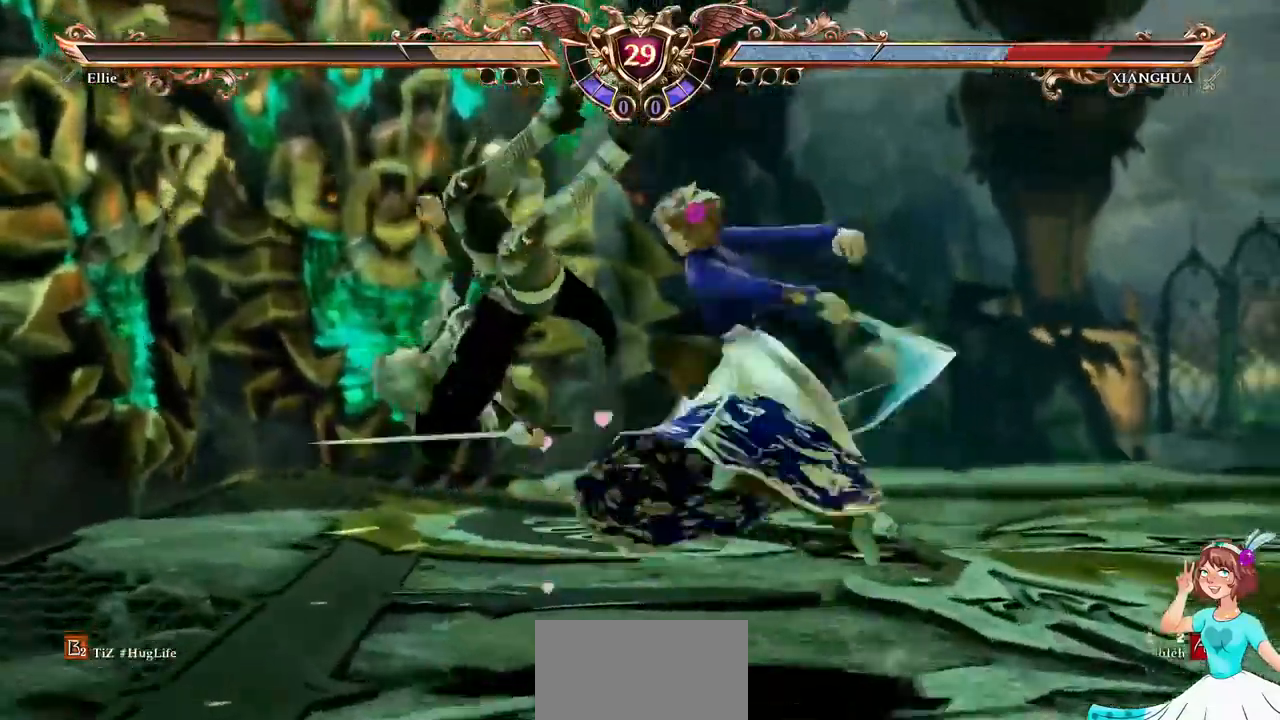
{"dt_ms": 500, "buttons": ["DPAD_DOWN", "DPAD_RIGHT"], "events": [[467, "DPAD_DOWN", "down"], [484, "DPAD_RIGHT", "down"]]}